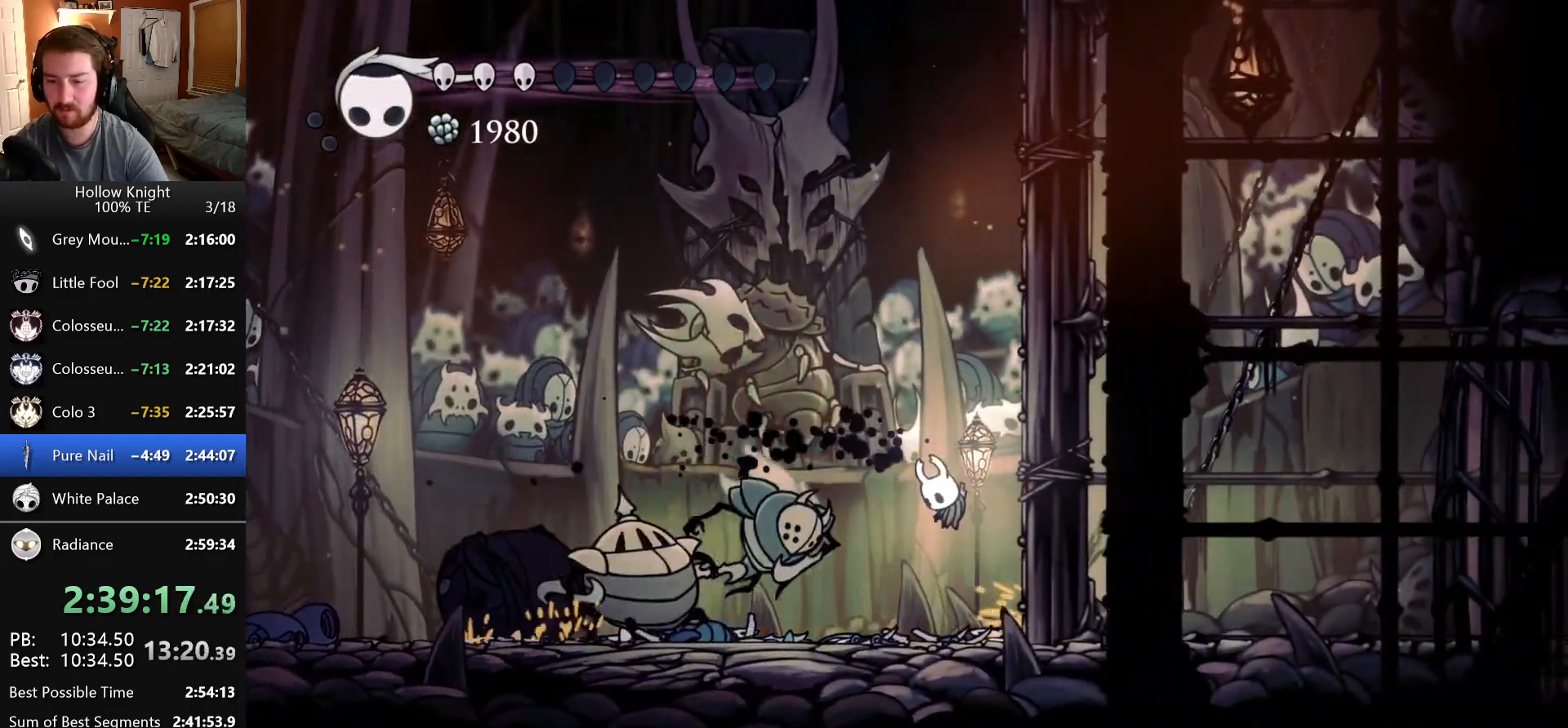
Gameplay with keyboard; each line is a JSON object with the keys held at the frame after it. "events" lists presses ("down") and releases ("up") of "claw", "crystal_dash", "dash", "down", "dream_nail", "escape", "focus", "inventory", "left", "nail", "return", "right", "shade" and "up" between this image and that frame as [ms after this image, input, new state], when the widget could be followed in between. No other keys are recorded. Mouse input is not recorded. Key names are as the overlay labels them; some are game actions (e.g. jump) rather than physical keys.
{"keys": ["left"], "events": [[100, "focus", "up"], [416, "left", "down"]]}
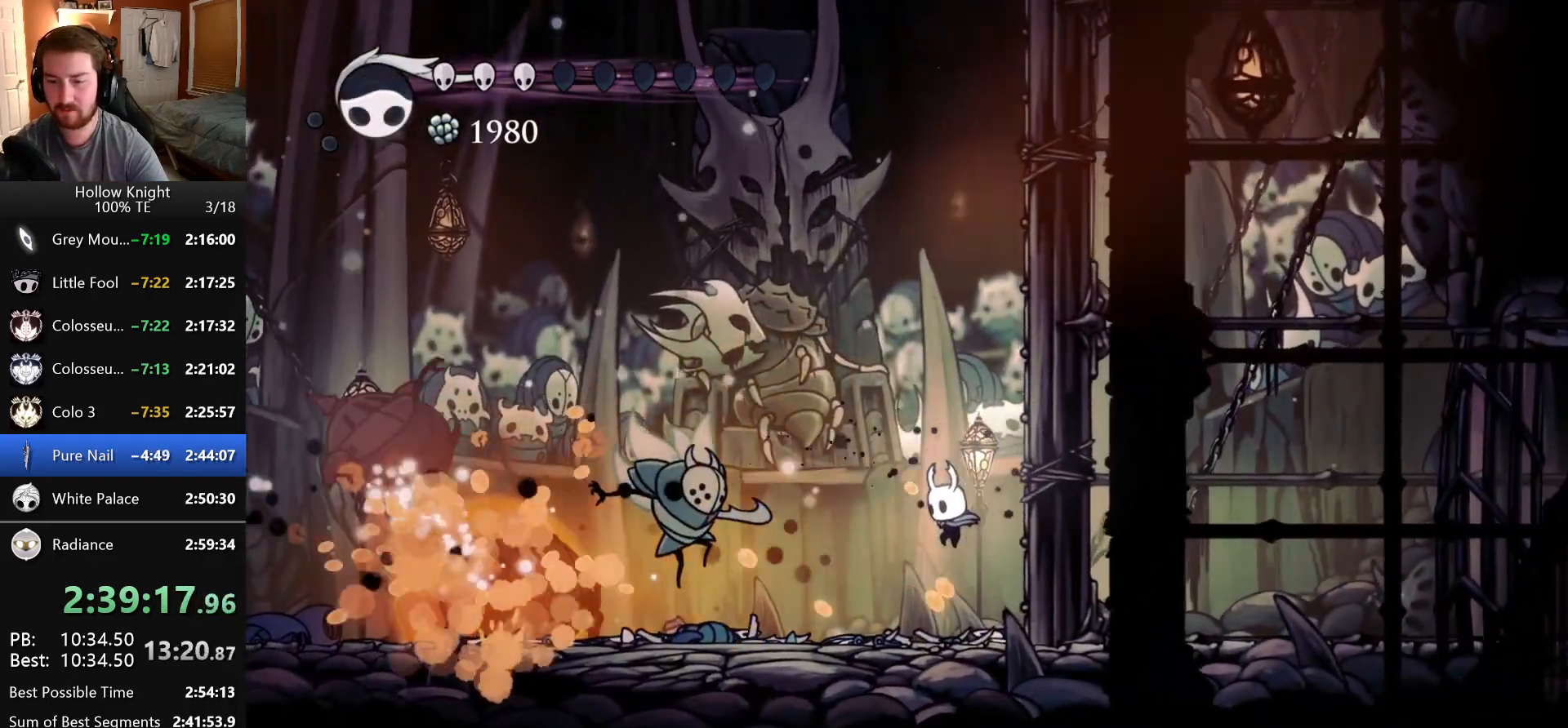
{"keys": ["dash", "left", "nail"], "events": [[233, "dash", "down"], [366, "nail", "down"]]}
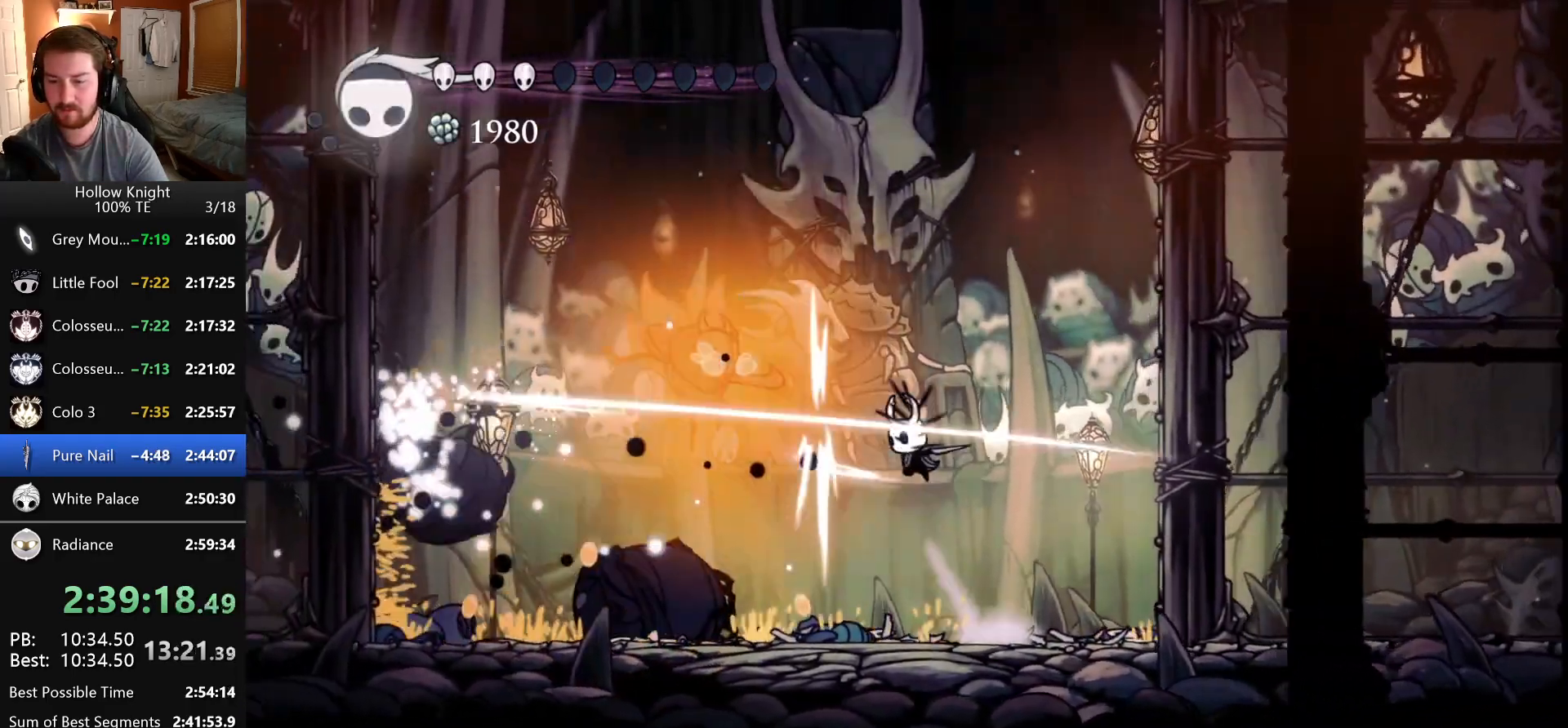
{"keys": ["dash", "left"], "events": [[100, "dash", "up"], [133, "nail", "up"], [316, "dash", "down"]]}
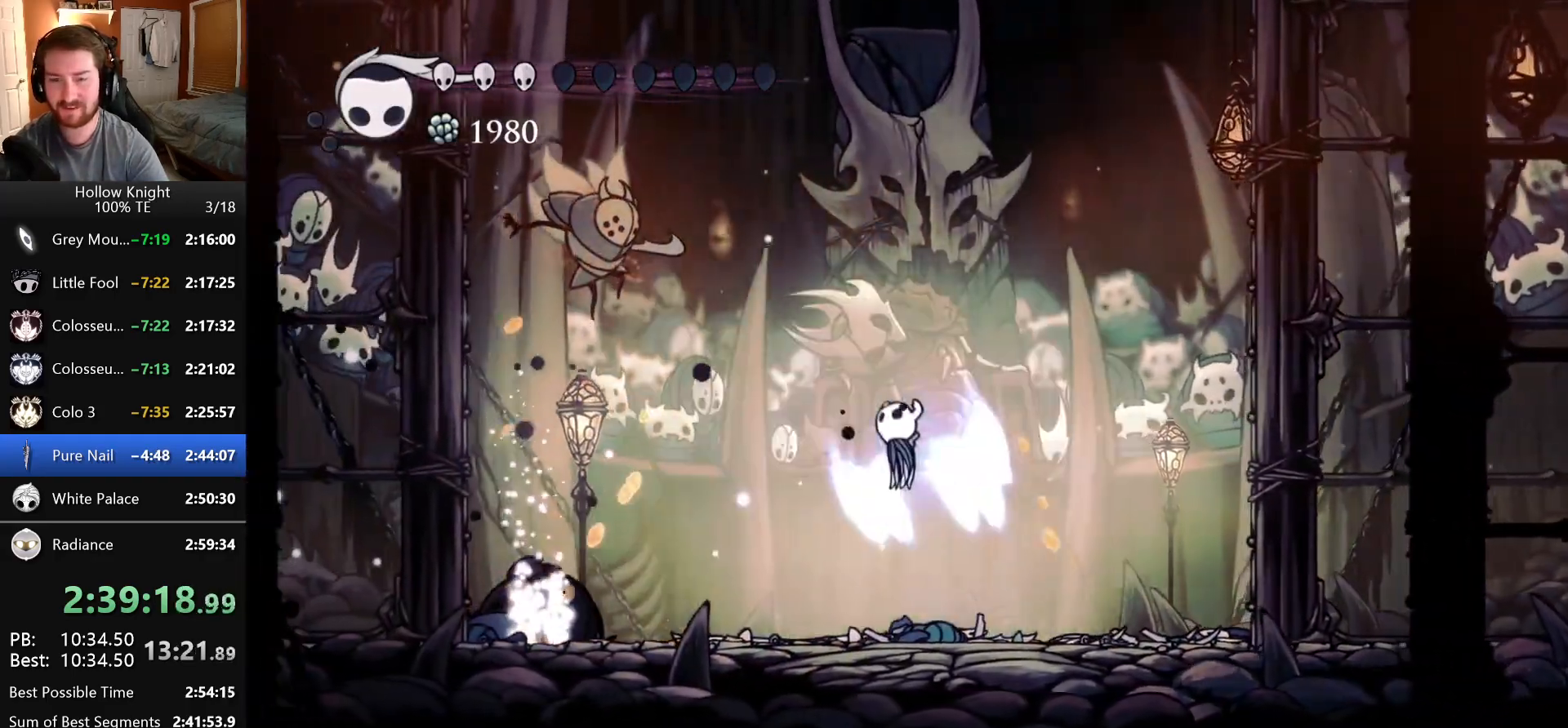
{"keys": ["nail", "up"], "events": [[233, "dash", "up"], [283, "left", "up"], [366, "up", "down"], [433, "nail", "down"]]}
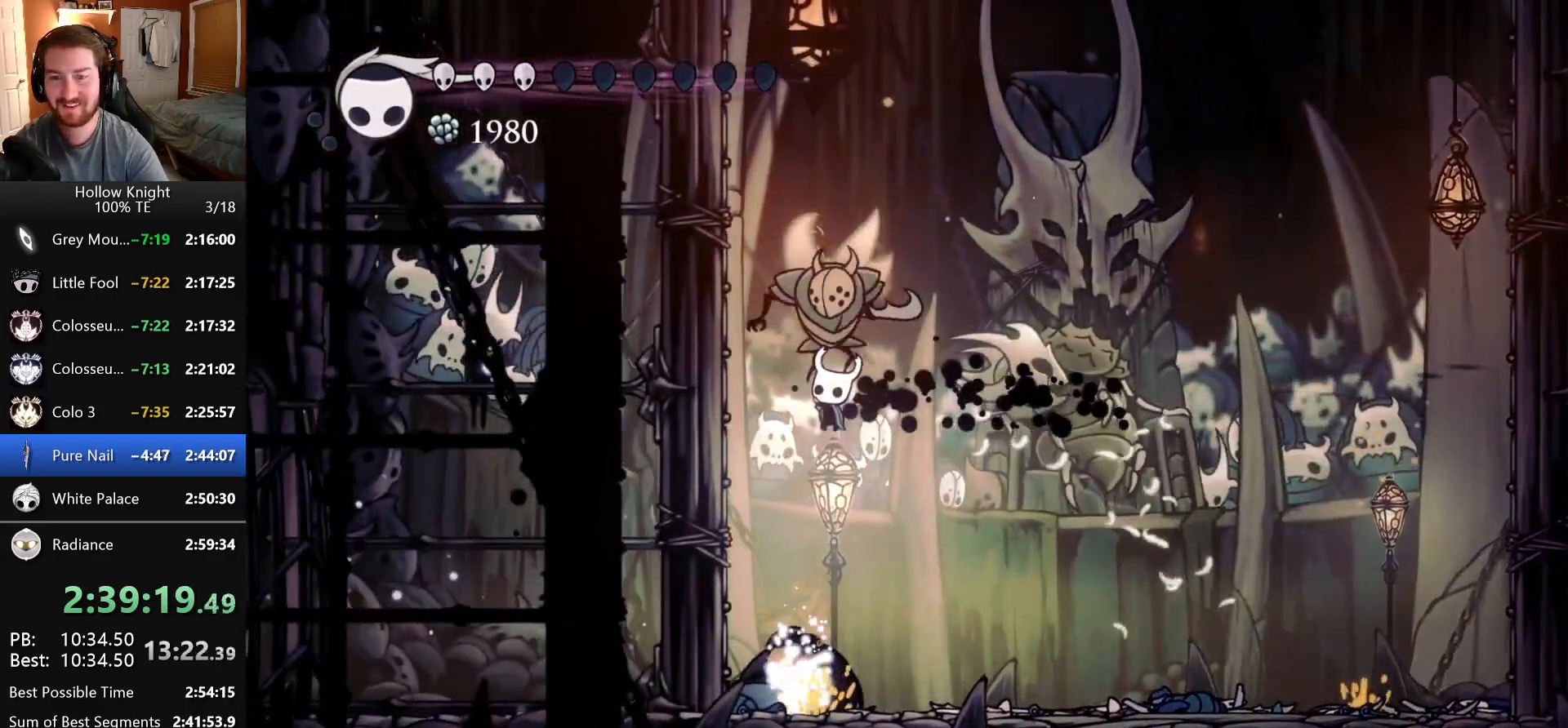
{"keys": ["right"], "events": [[83, "right", "down"], [116, "nail", "up"], [166, "up", "up"]]}
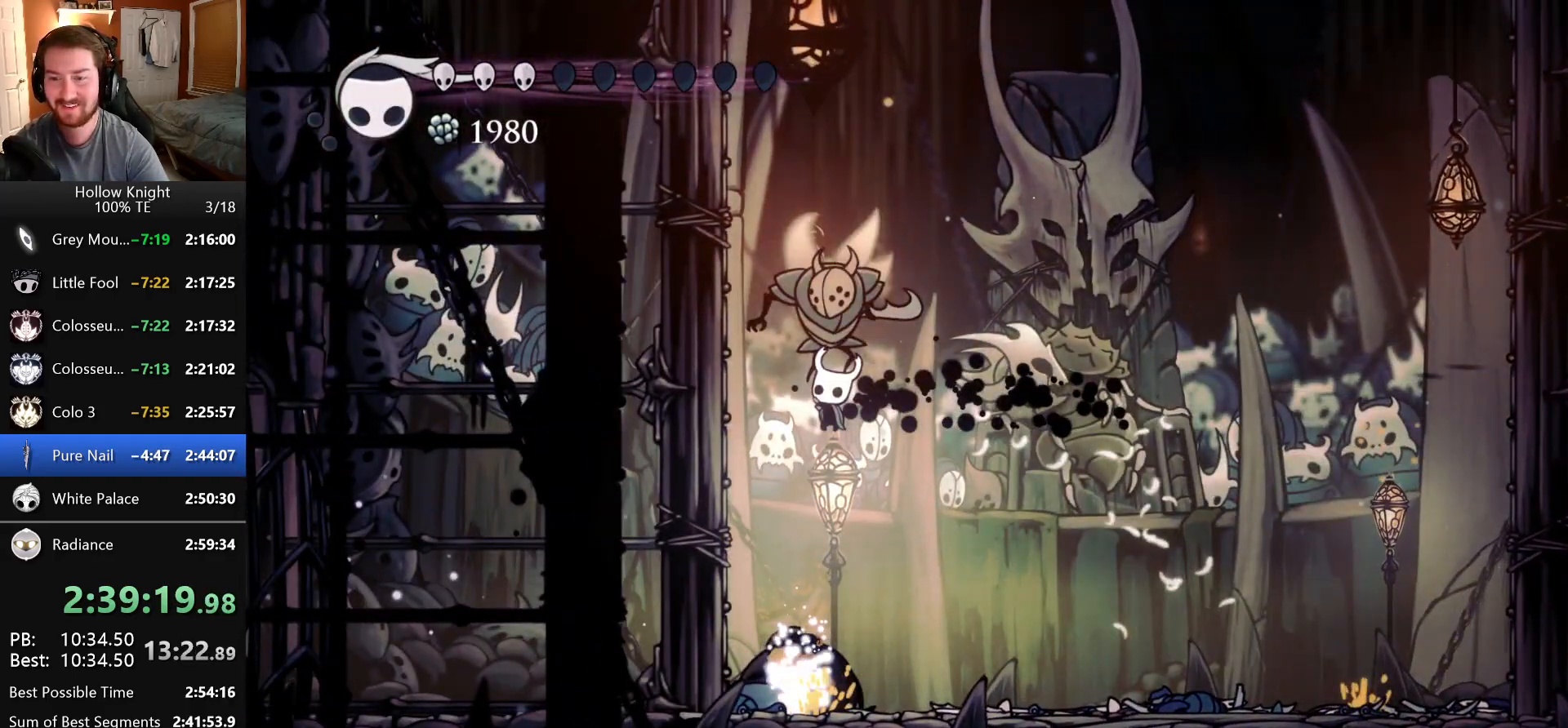
{"keys": ["right"], "events": []}
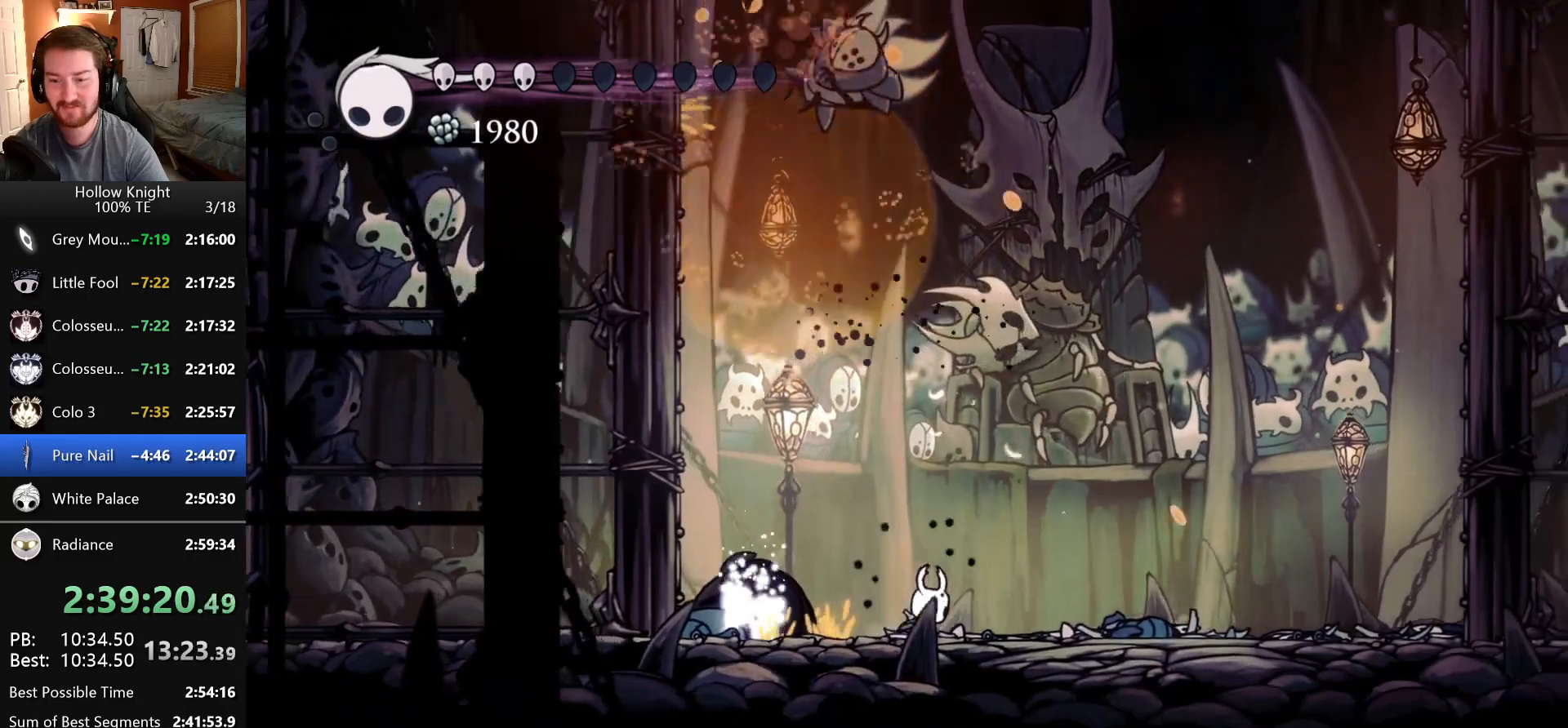
{"keys": ["left"], "events": [[416, "right", "up"], [450, "left", "down"]]}
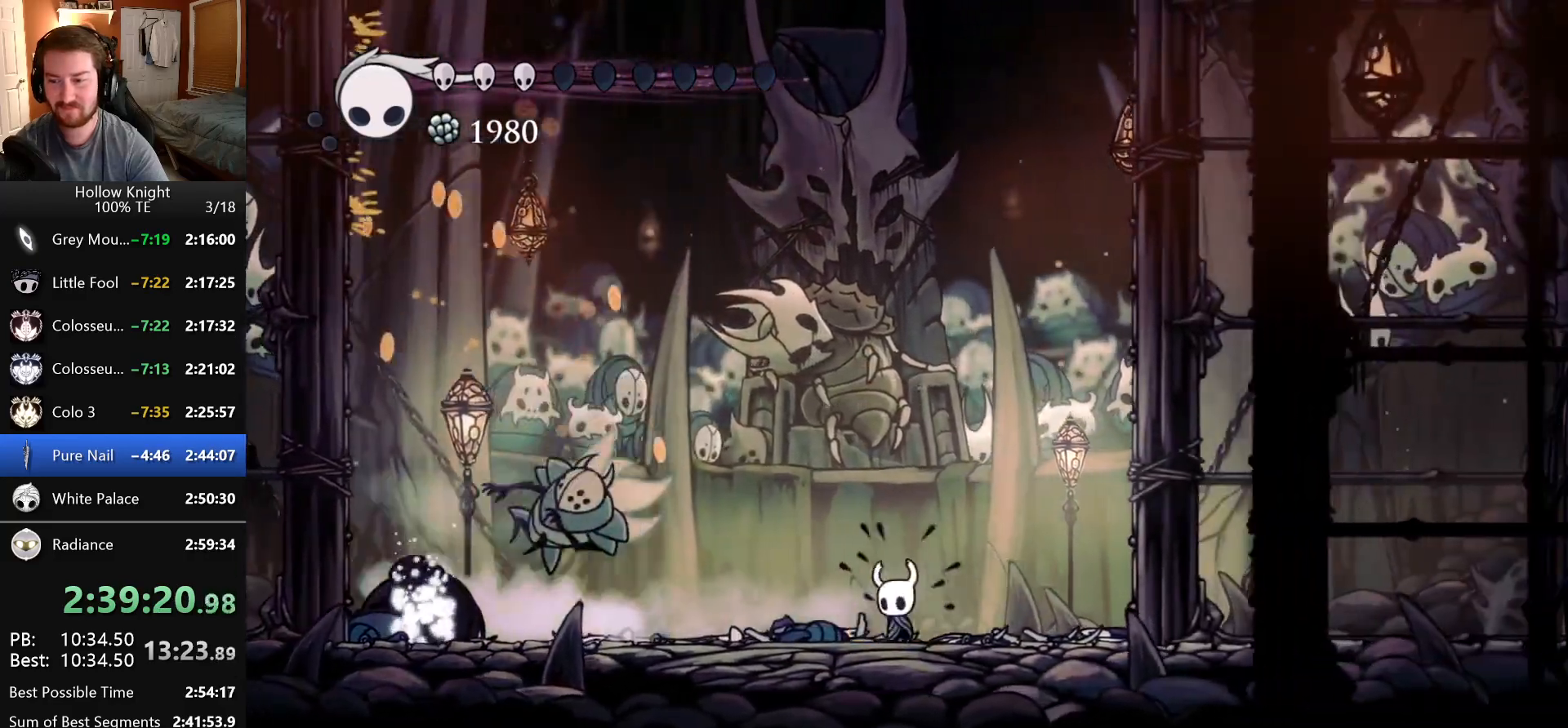
{"keys": ["shade"], "events": [[250, "shade", "down"], [283, "left", "up"]]}
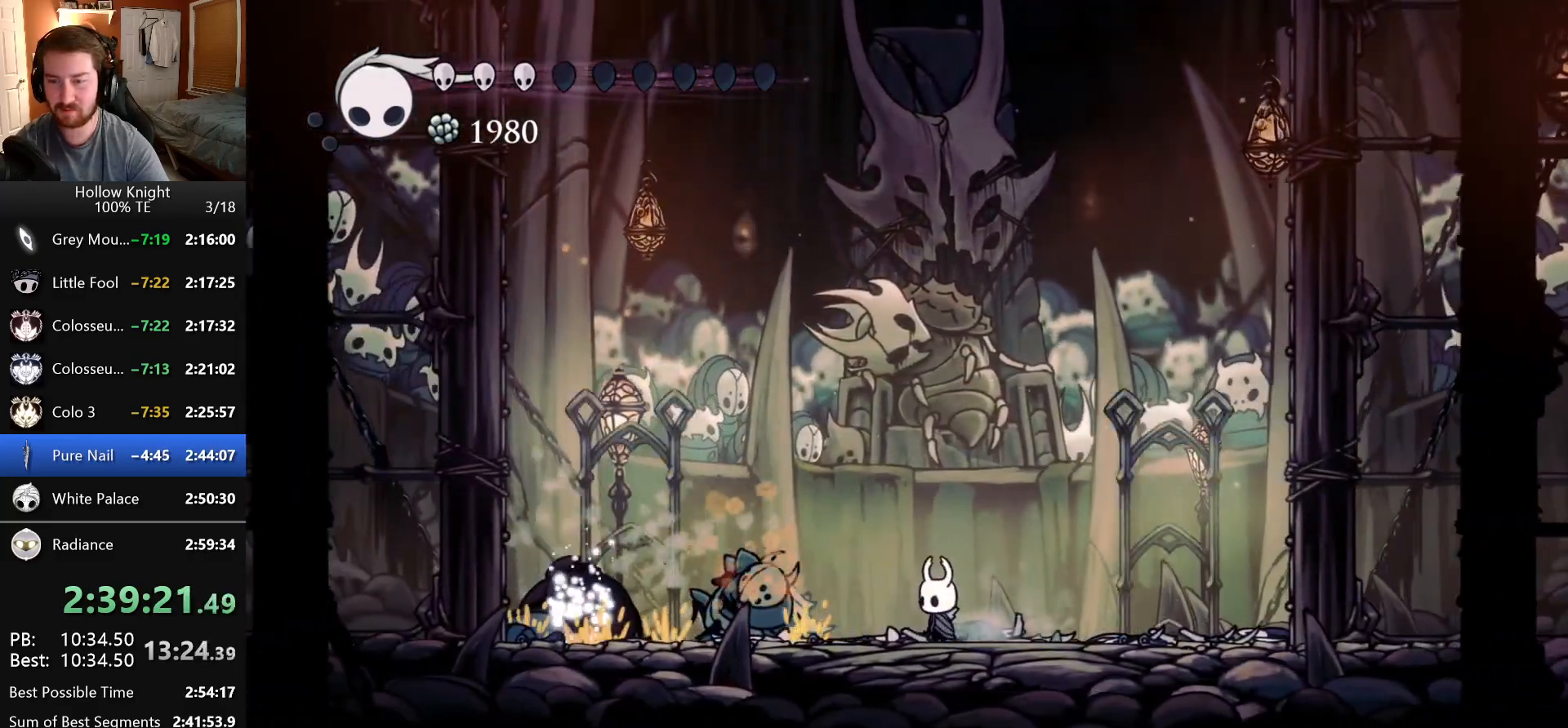
{"keys": ["shade"], "events": []}
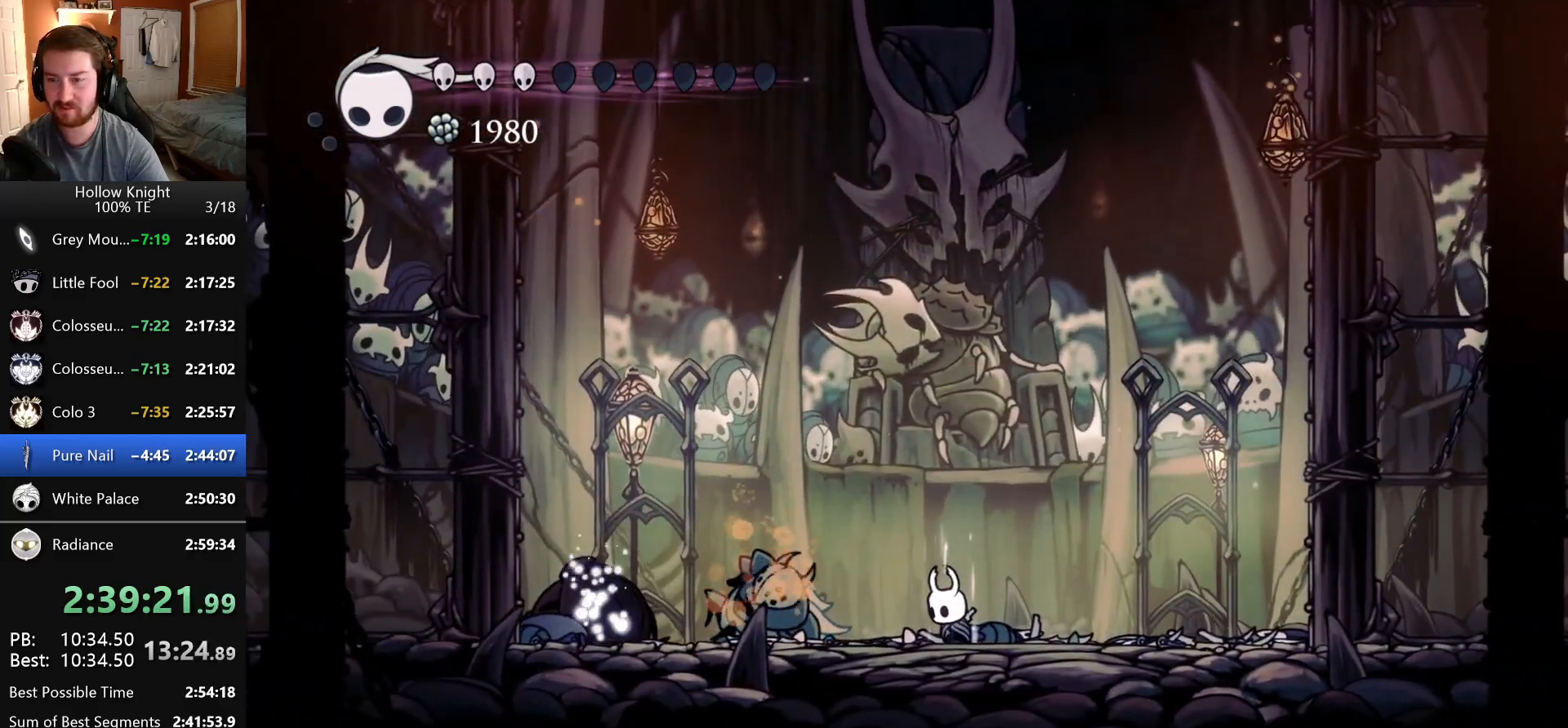
{"keys": ["shade"], "events": []}
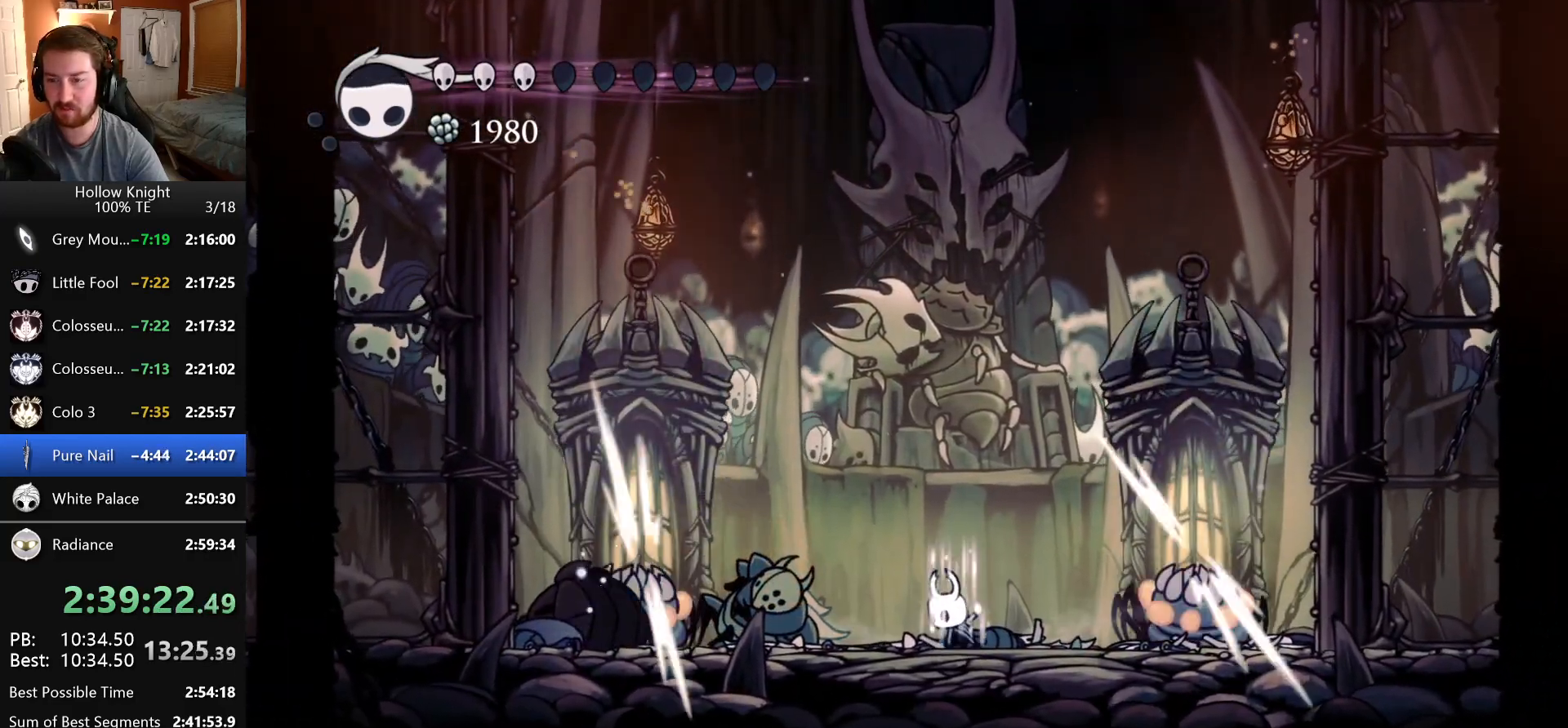
{"keys": [], "events": [[283, "shade", "up"]]}
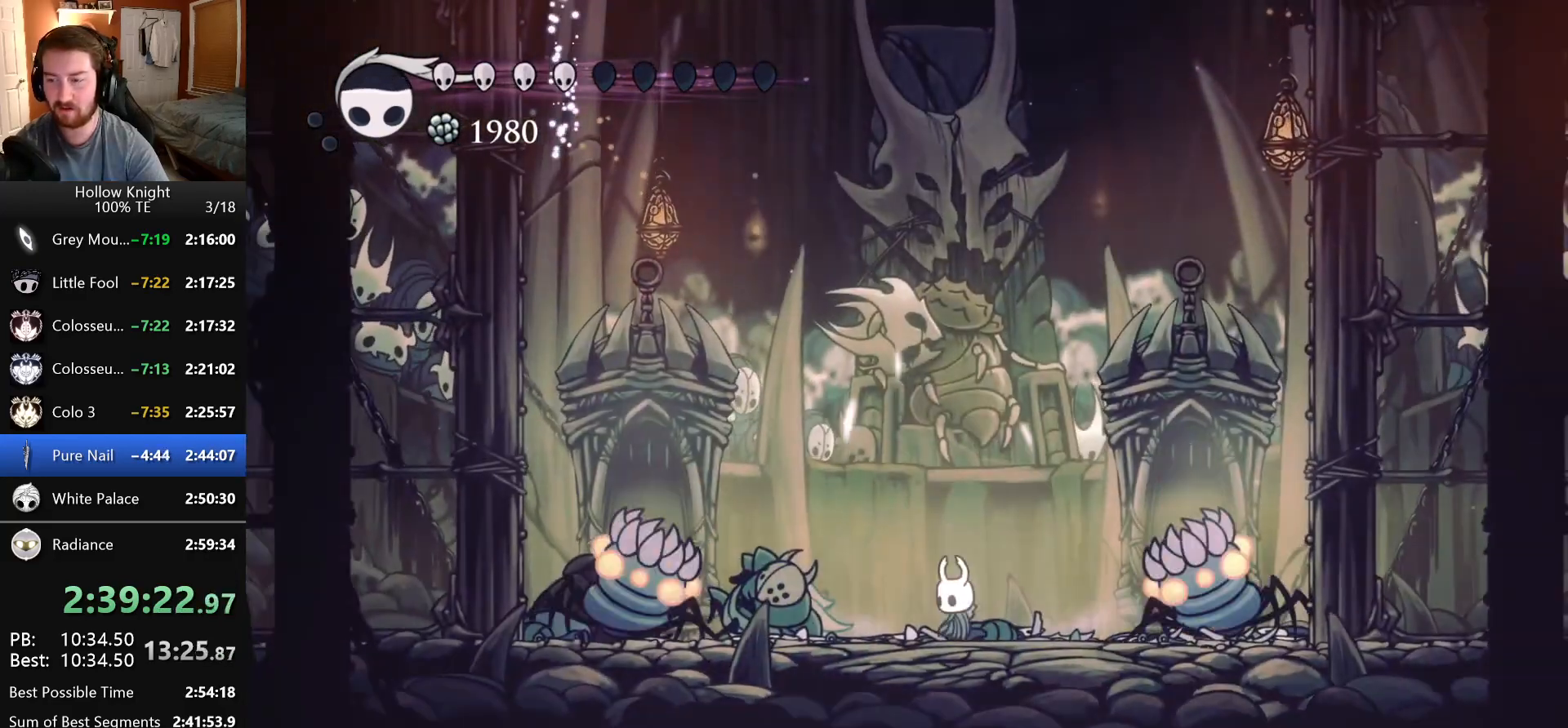
{"keys": ["dash", "right"], "events": [[433, "dash", "down"], [483, "right", "down"]]}
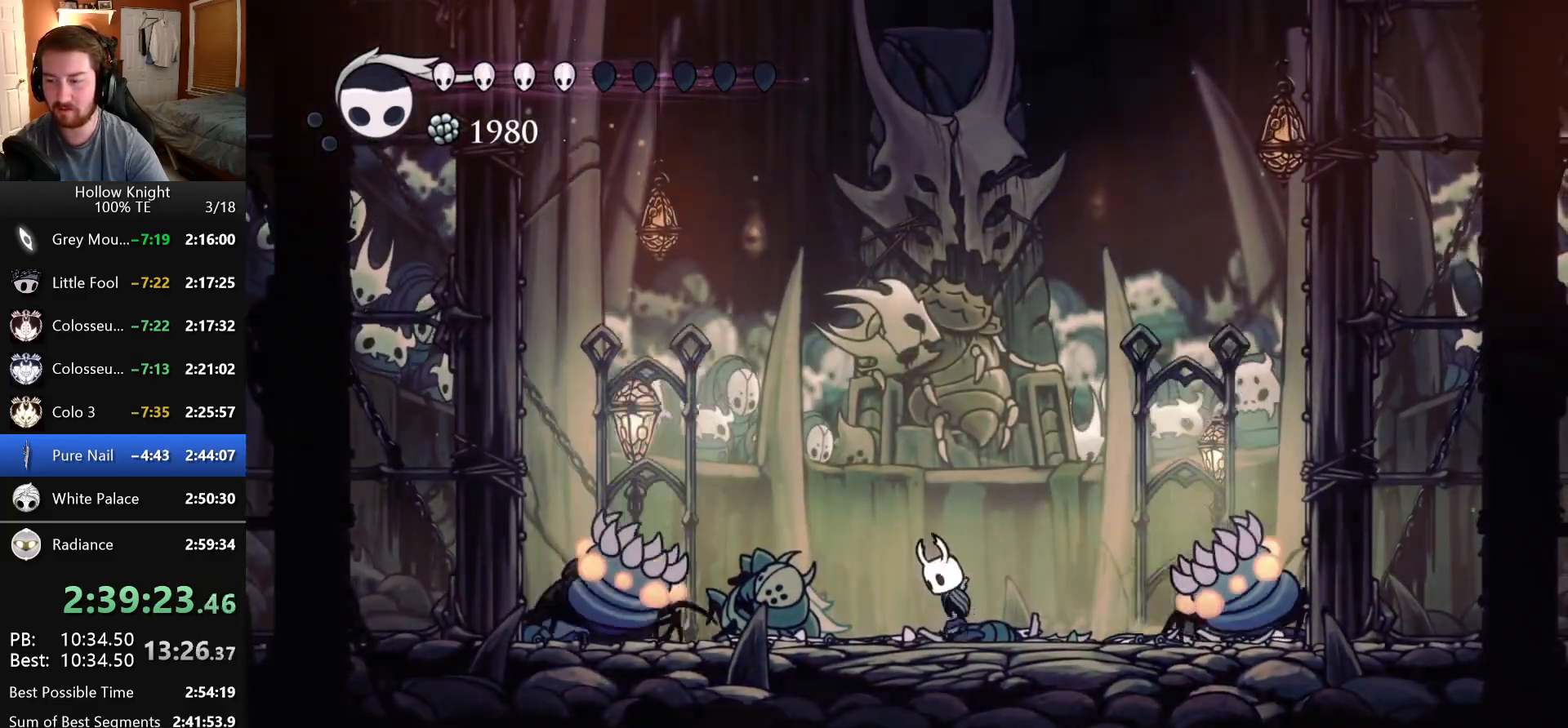
{"keys": ["right"], "events": [[500, "dash", "up"]]}
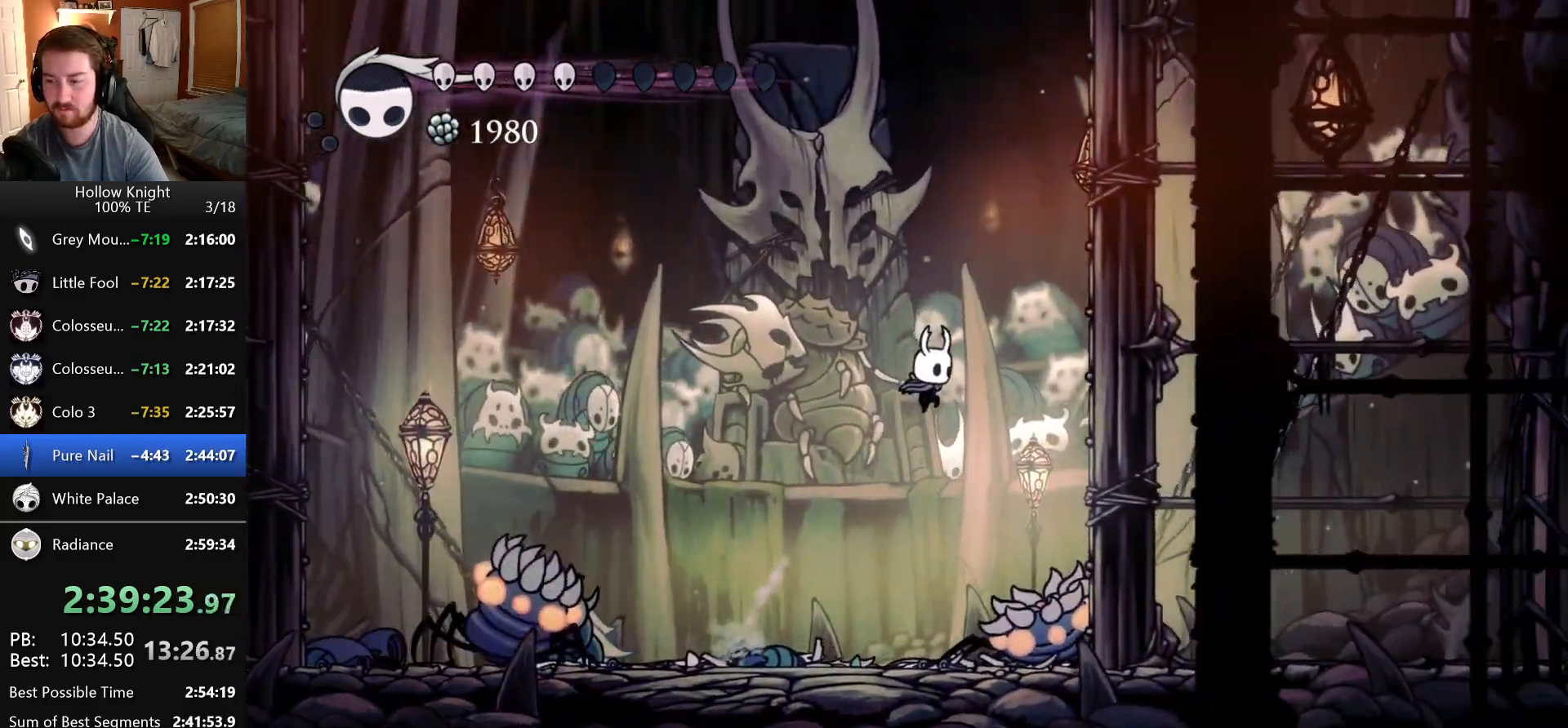
{"keys": ["left"], "events": [[266, "left", "down"], [266, "right", "up"]]}
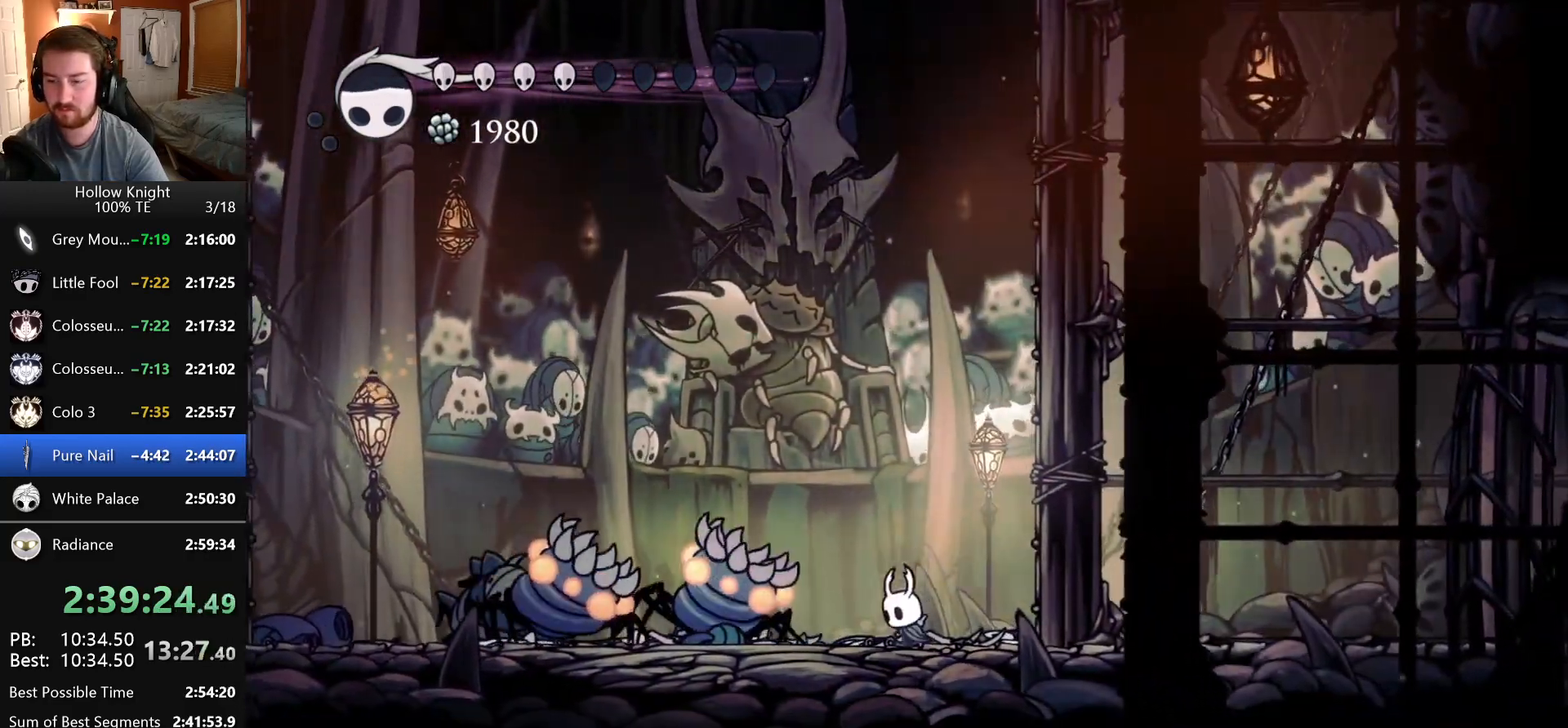
{"keys": [], "events": [[16, "nail", "down"], [116, "nail", "up"], [133, "left", "up"], [150, "focus", "down"], [250, "focus", "up"], [300, "focus", "down"], [416, "focus", "up"]]}